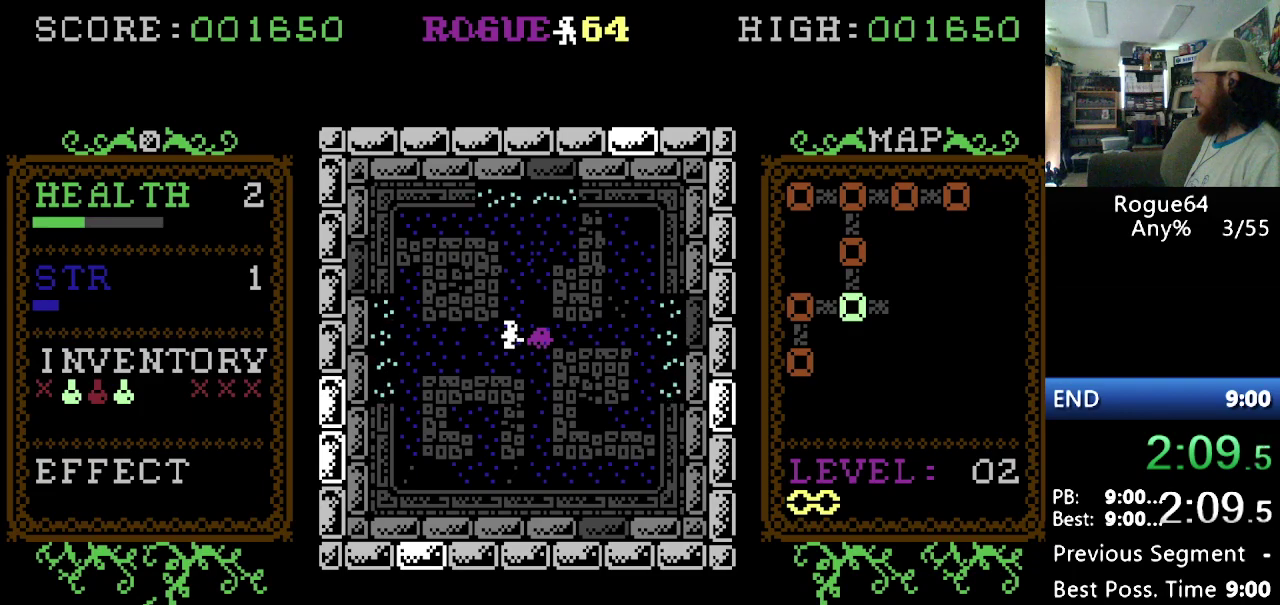
Gameplay with a controller (Nintendo layout); each line is a JSON object with the inputs held at the frame after it. "events" lists button and stick changes between this image and that frame as [ms after this image, input, new state], when the widget could be followed in between. Not read: DPAD_DOWN L3 R3.
{"buttons": [], "events": [[17, "DPAD_RIGHT", "up"]]}
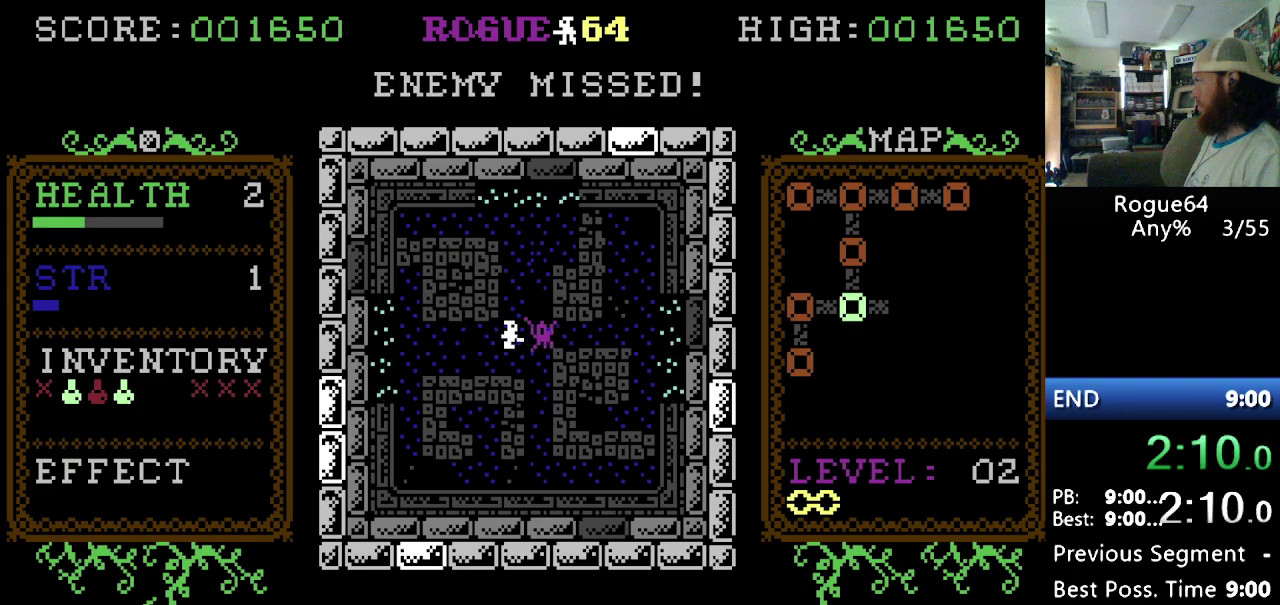
{"buttons": [], "events": [[69, "DPAD_RIGHT", "down"], [189, "DPAD_RIGHT", "up"]]}
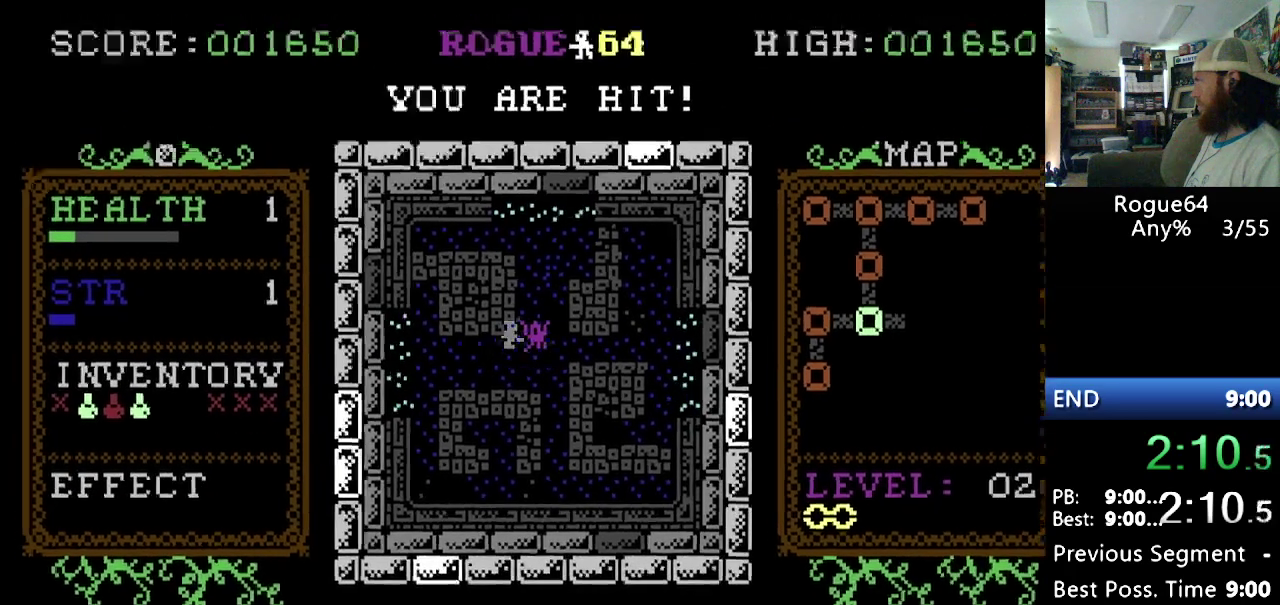
{"buttons": ["Y"], "events": [[396, "Y", "down"]]}
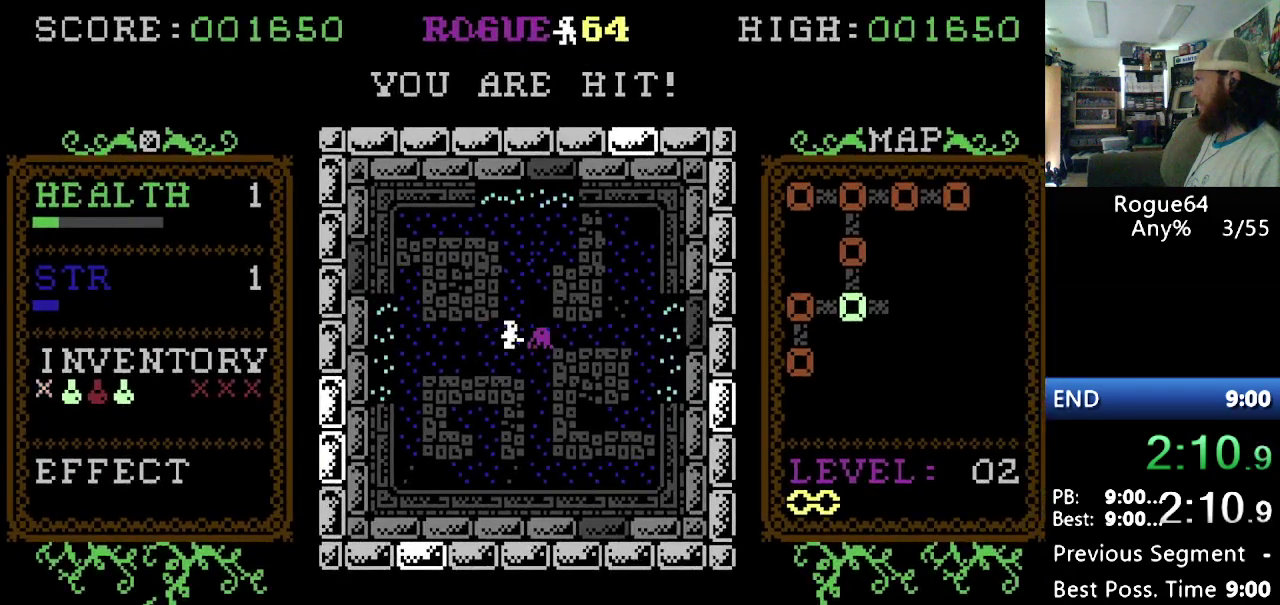
{"buttons": [], "events": [[258, "DPAD_RIGHT", "down"], [362, "DPAD_RIGHT", "up"], [500, "Y", "up"]]}
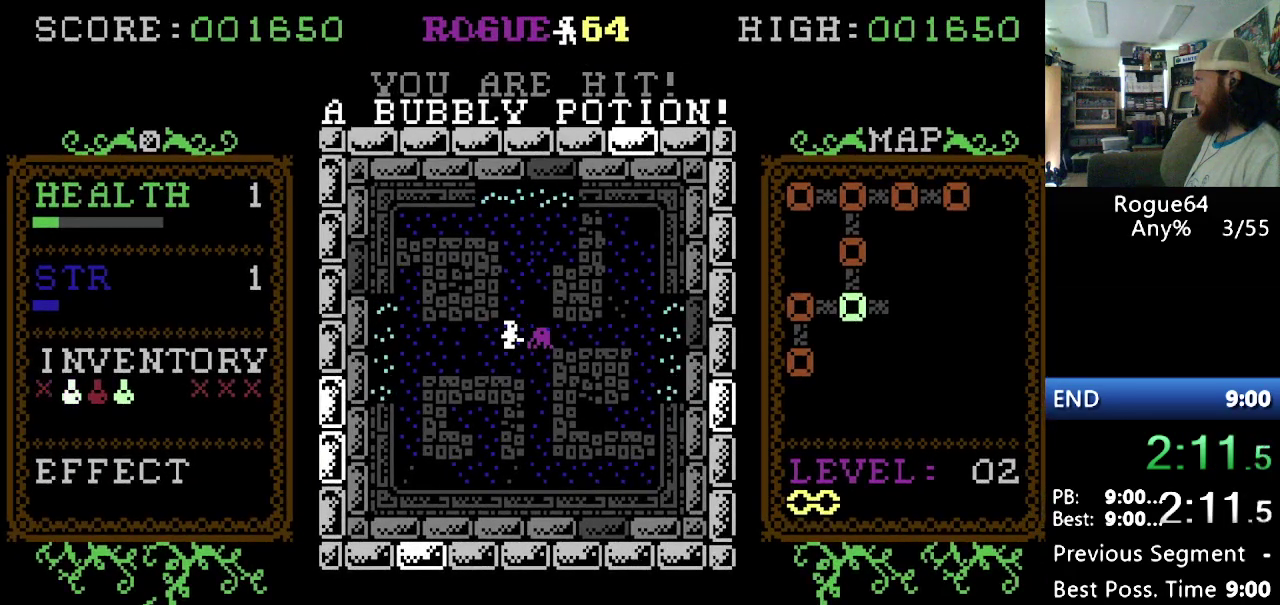
{"buttons": ["DPAD_RIGHT"], "events": [[483, "DPAD_RIGHT", "down"]]}
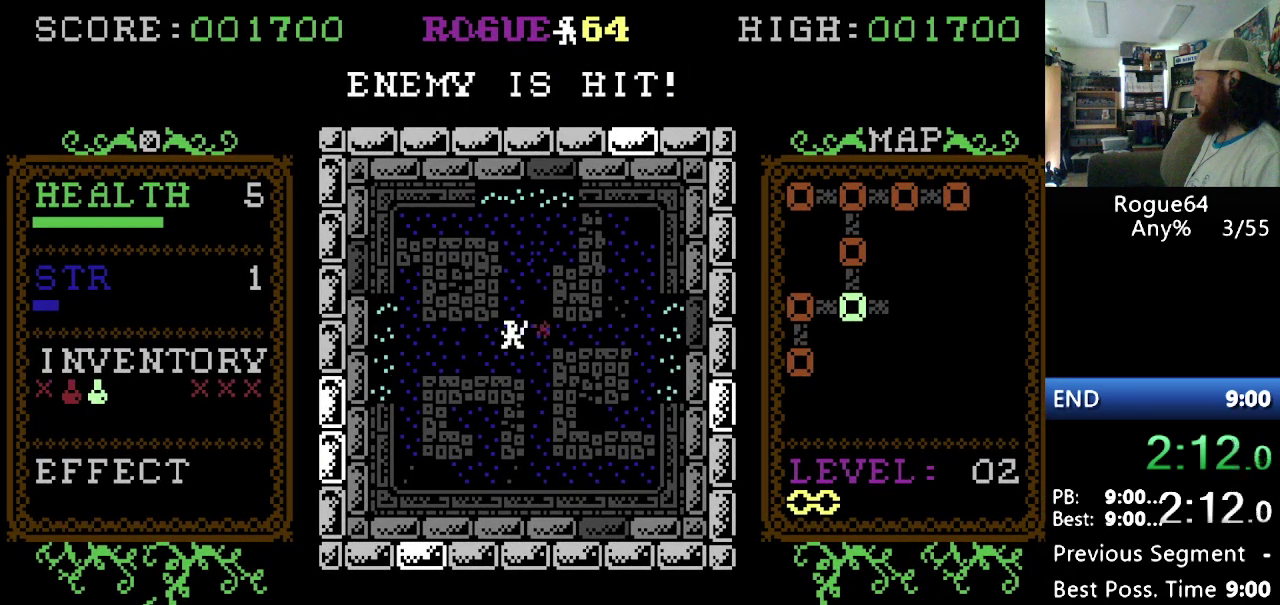
{"buttons": ["DPAD_RIGHT"], "events": [[103, "DPAD_RIGHT", "up"], [258, "DPAD_RIGHT", "down"]]}
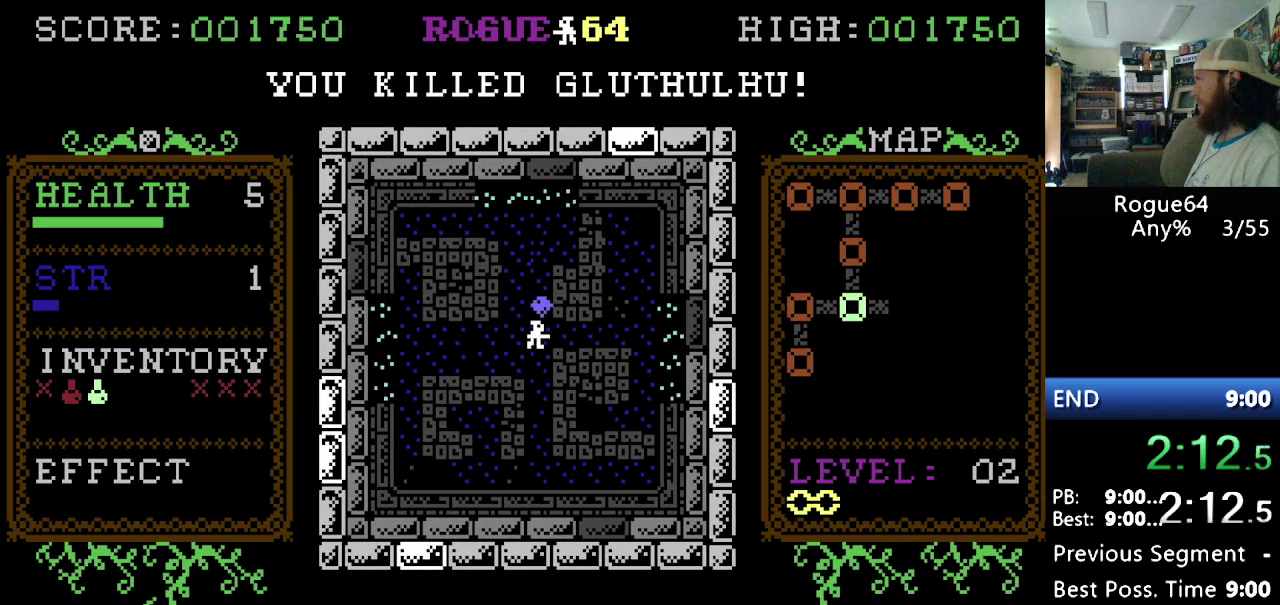
{"buttons": [], "events": [[103, "DPAD_RIGHT", "up"], [310, "DPAD_LEFT", "down"], [414, "DPAD_LEFT", "up"]]}
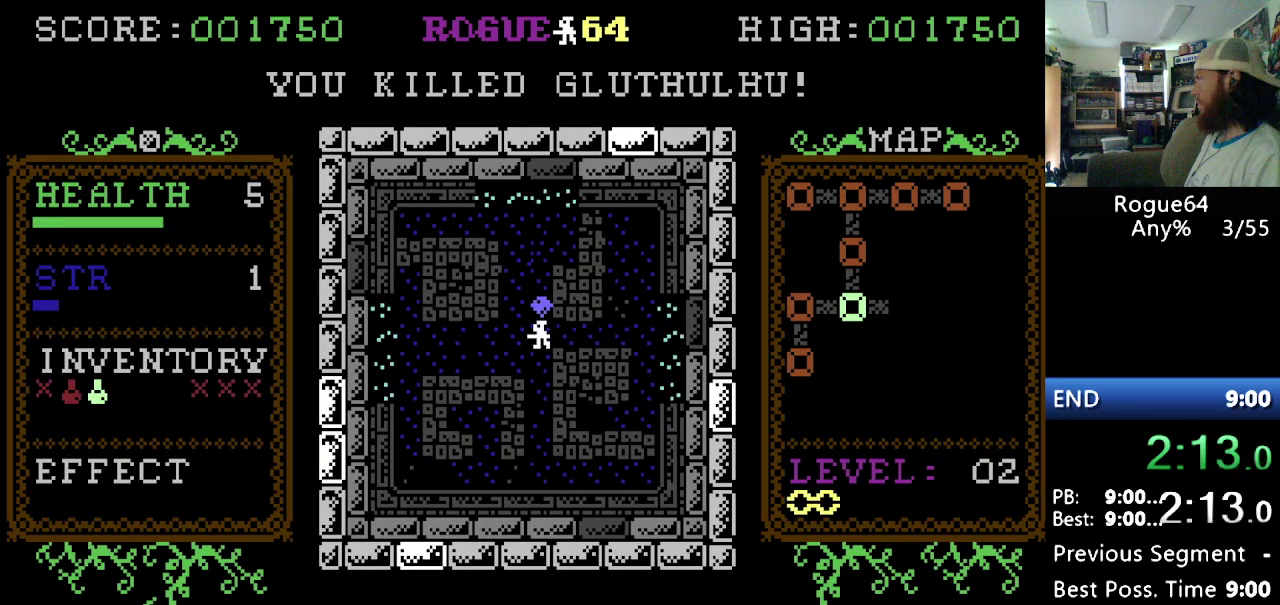
{"buttons": [], "events": []}
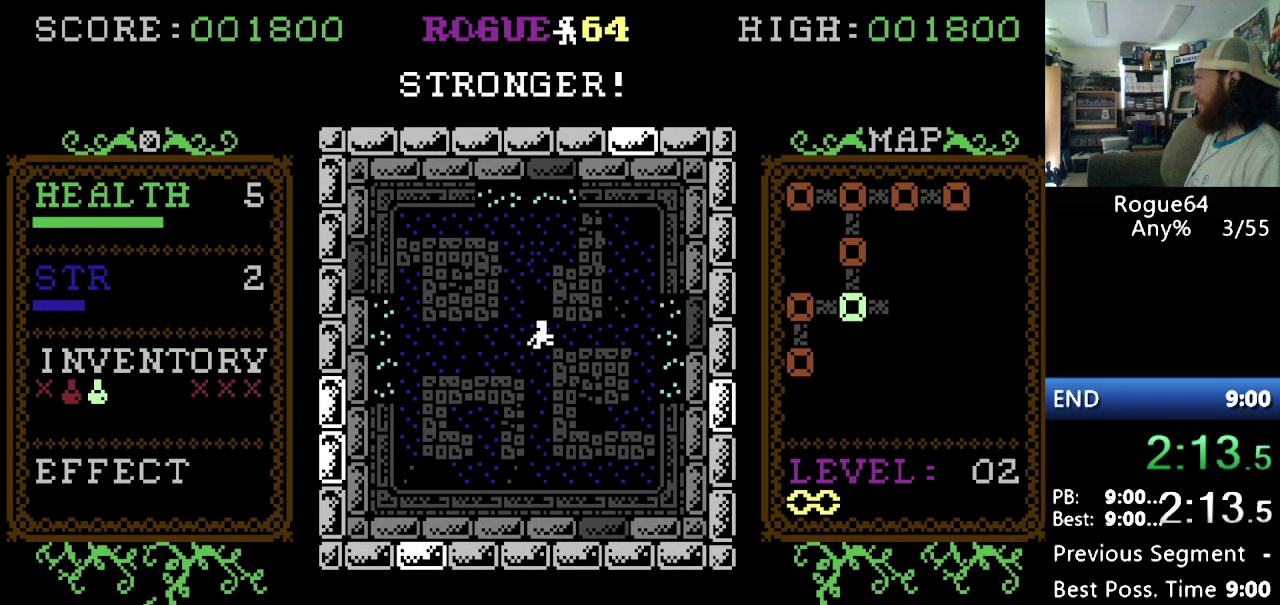
{"buttons": ["DPAD_RIGHT"], "events": [[17, "DPAD_RIGHT", "down"]]}
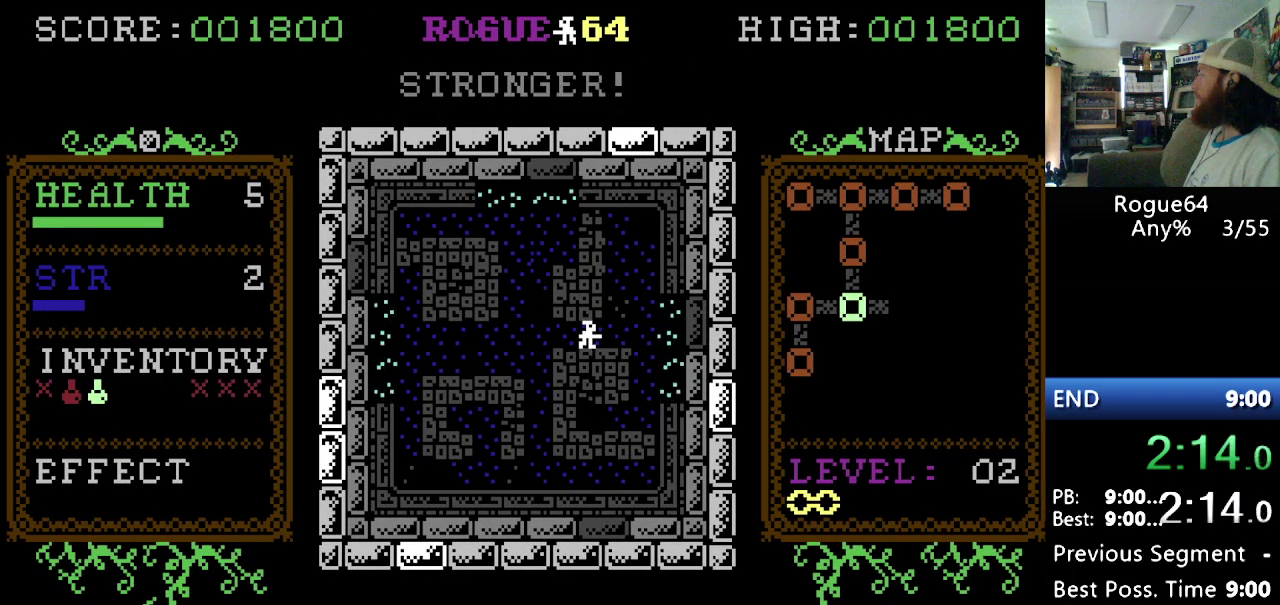
{"buttons": ["DPAD_RIGHT"], "events": []}
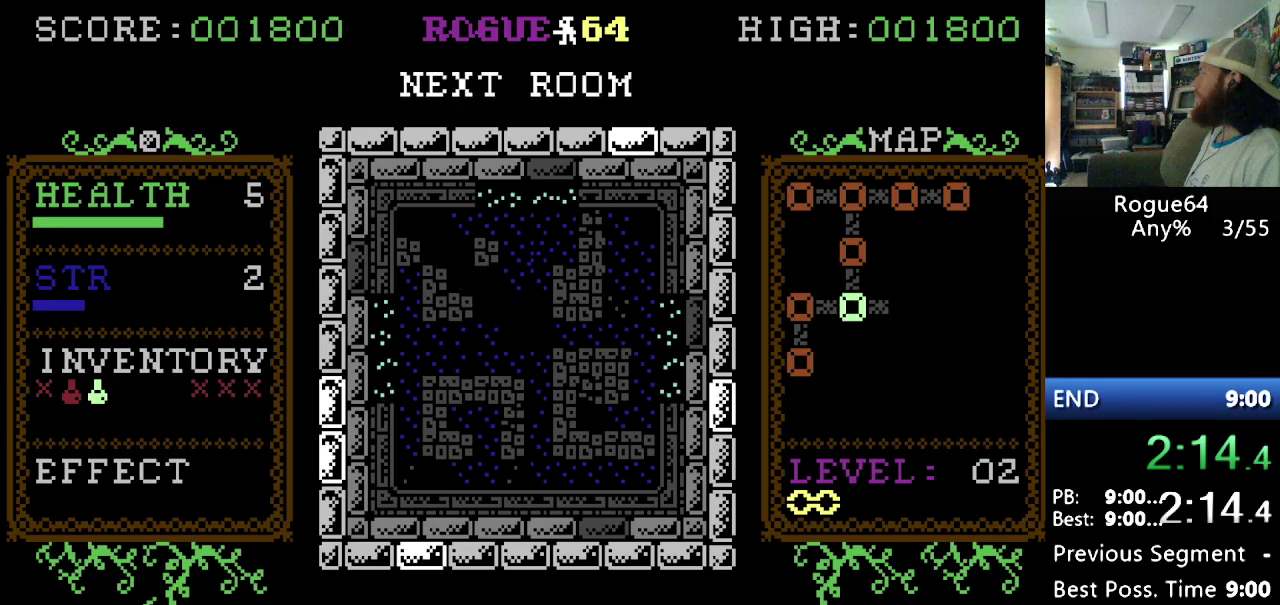
{"buttons": ["DPAD_RIGHT"], "events": []}
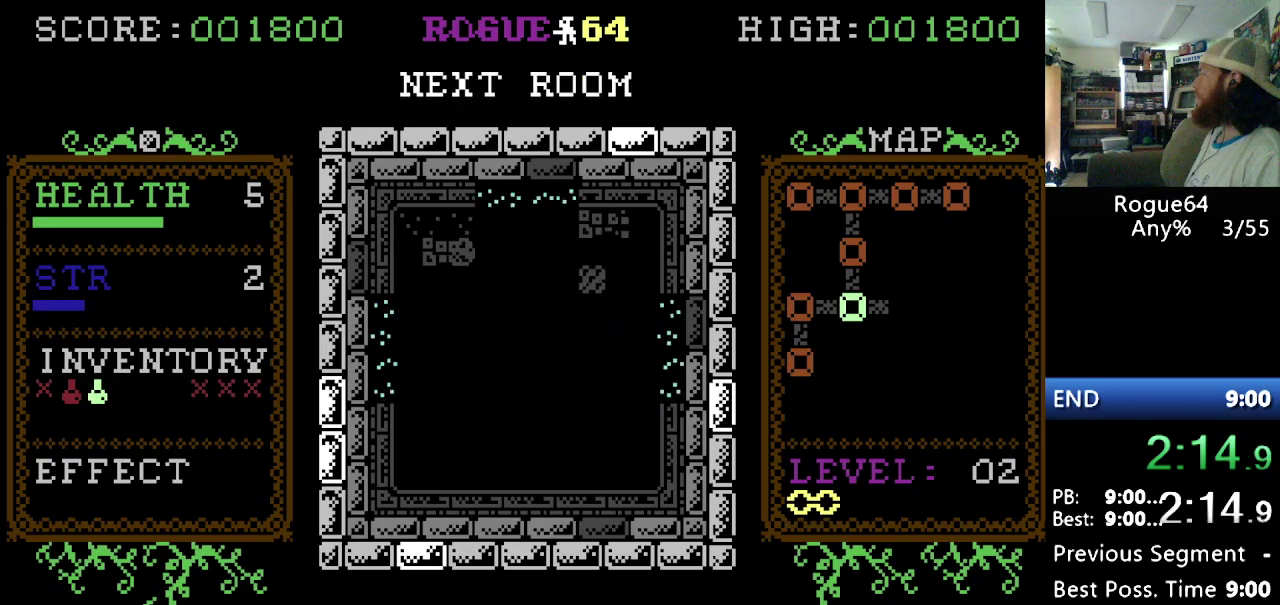
{"buttons": ["DPAD_RIGHT"], "events": []}
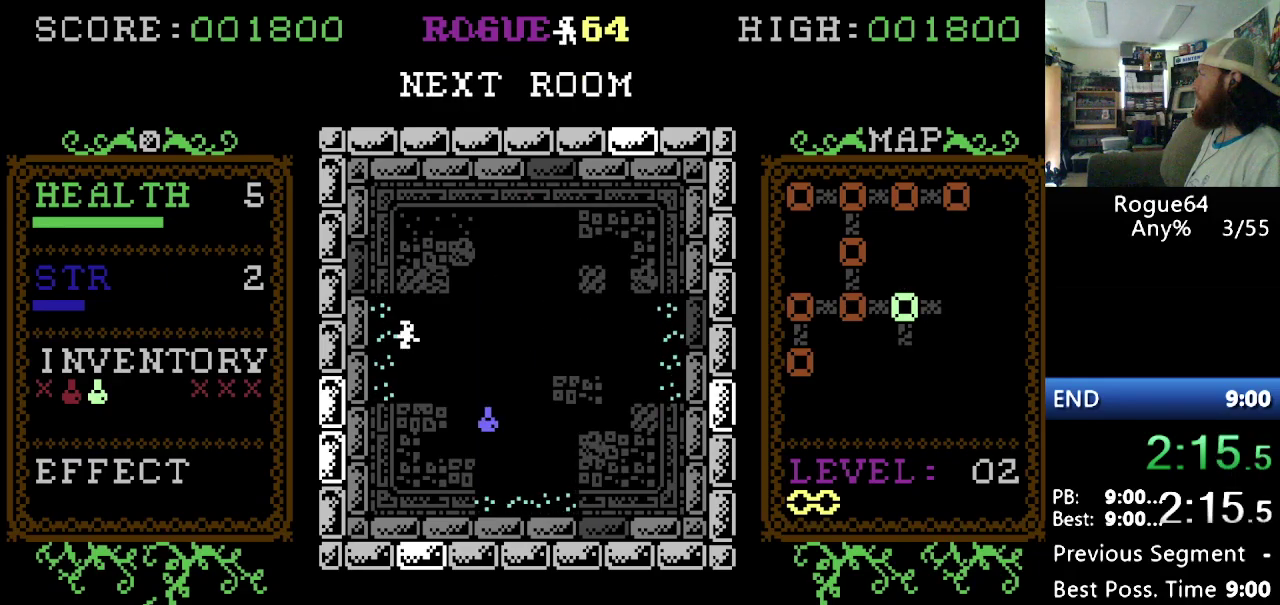
{"buttons": ["DPAD_RIGHT"], "events": []}
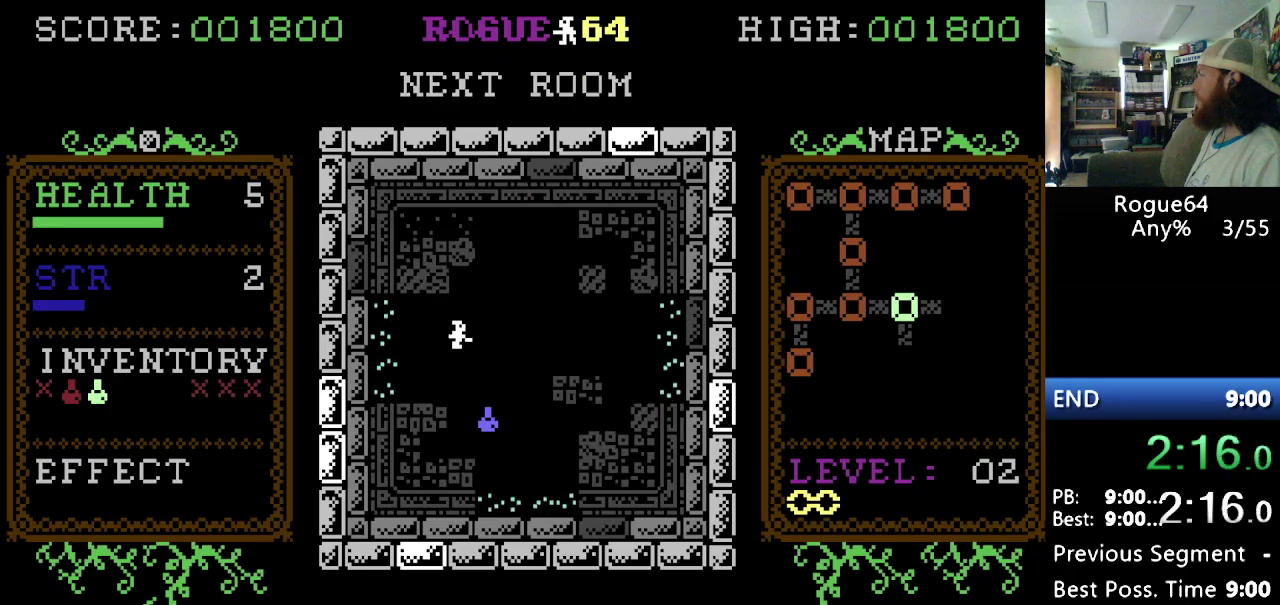
{"buttons": [], "events": [[52, "DPAD_RIGHT", "up"]]}
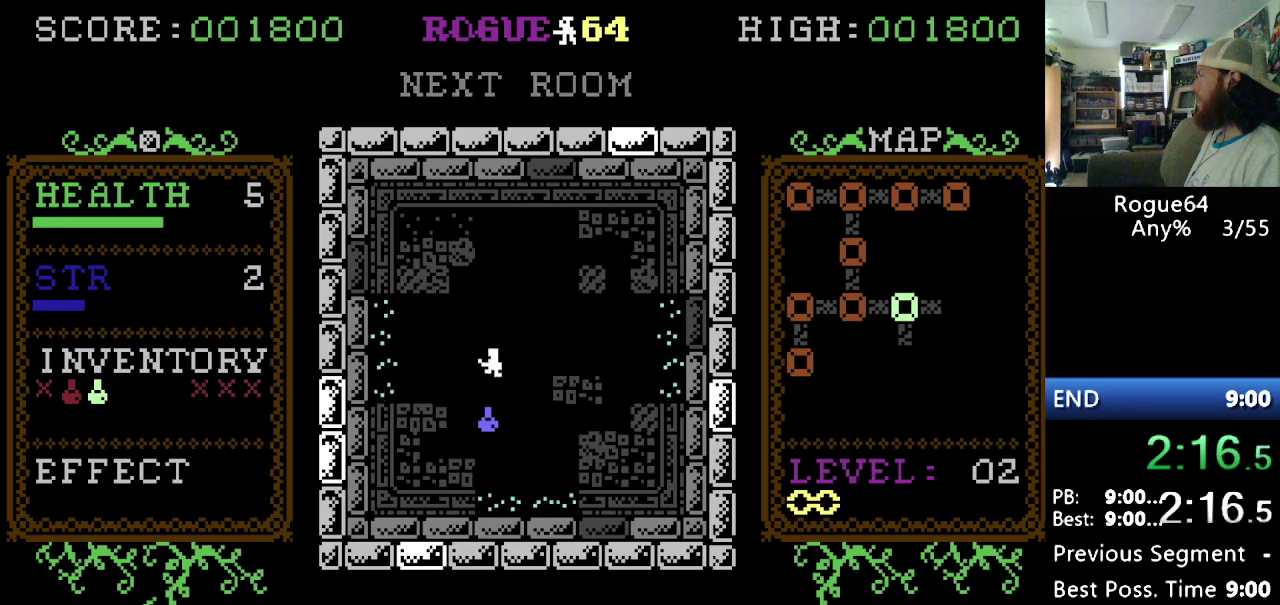
{"buttons": [], "events": []}
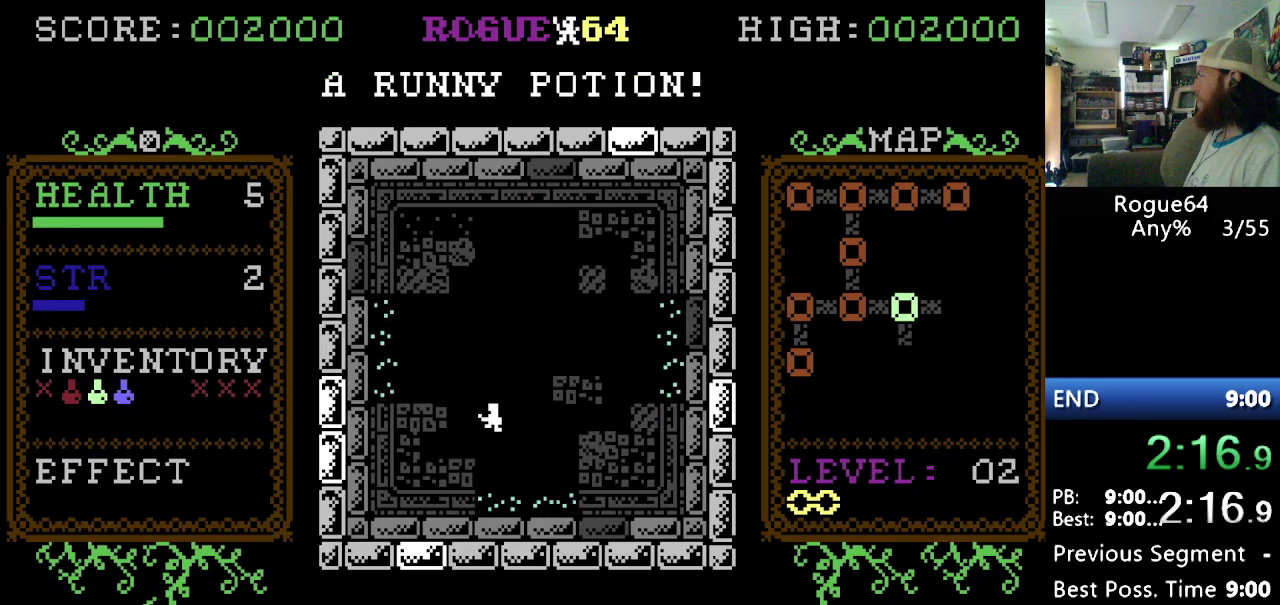
{"buttons": ["DPAD_RIGHT"], "events": [[431, "DPAD_RIGHT", "down"]]}
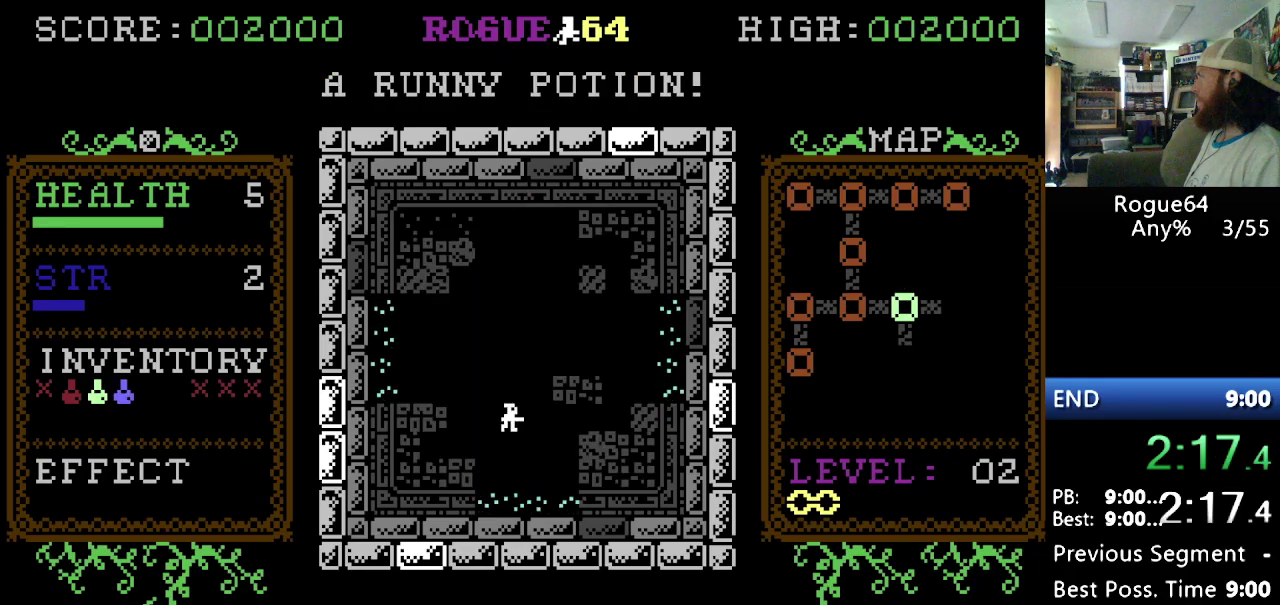
{"buttons": [], "events": [[327, "DPAD_RIGHT", "up"]]}
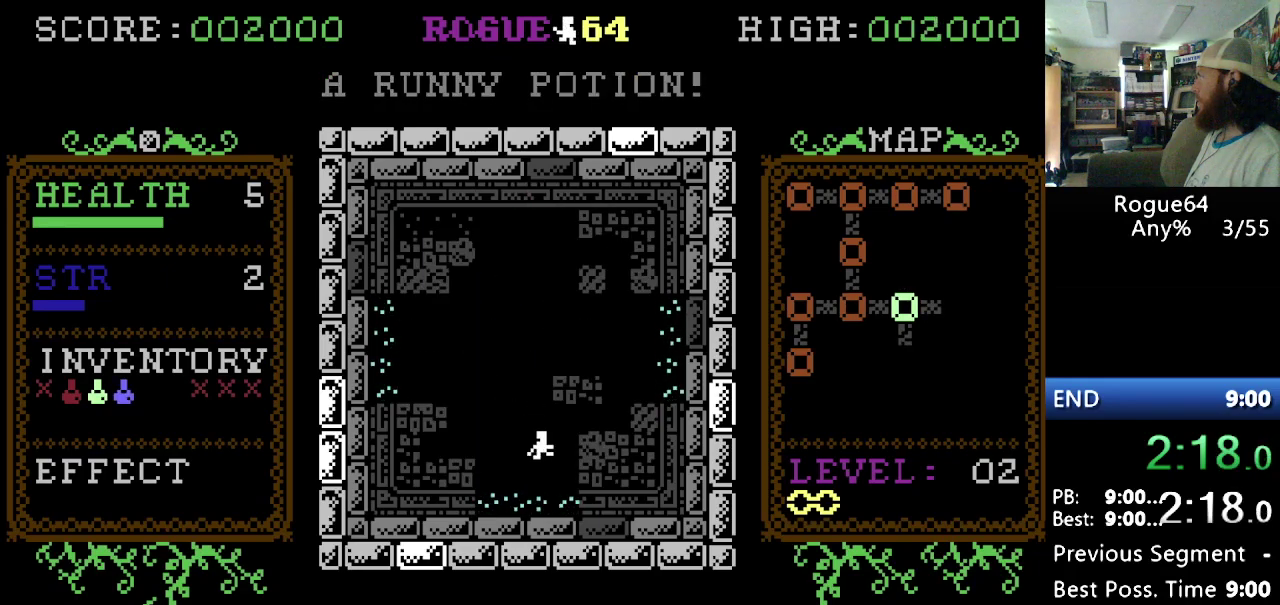
{"buttons": [], "events": []}
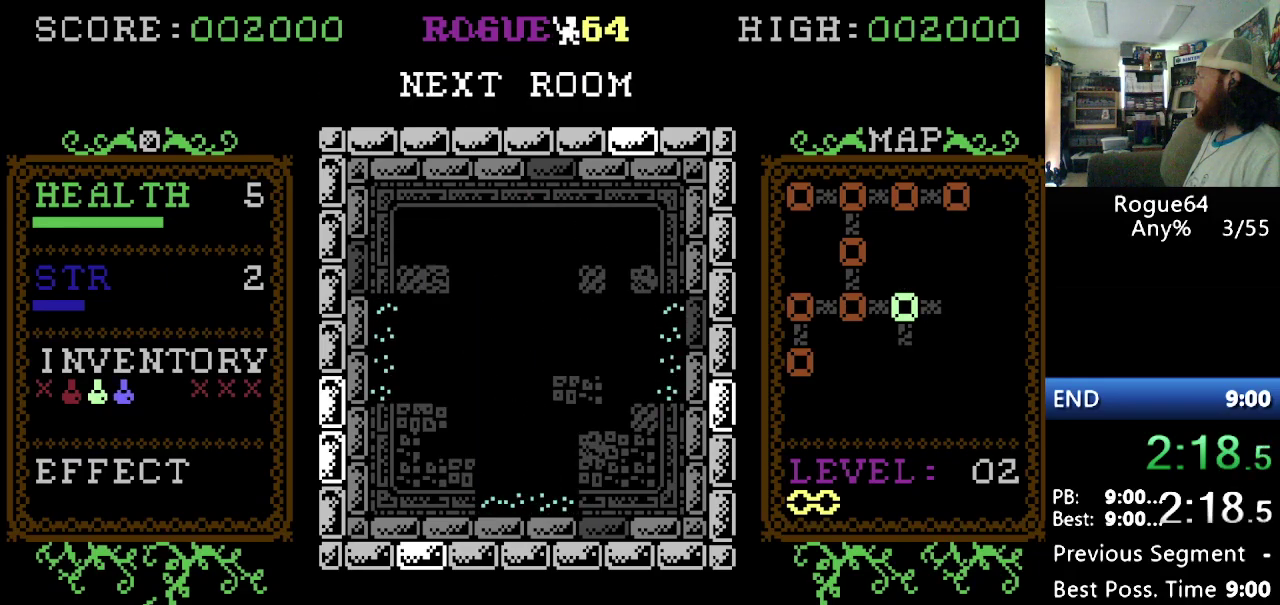
{"buttons": [], "events": []}
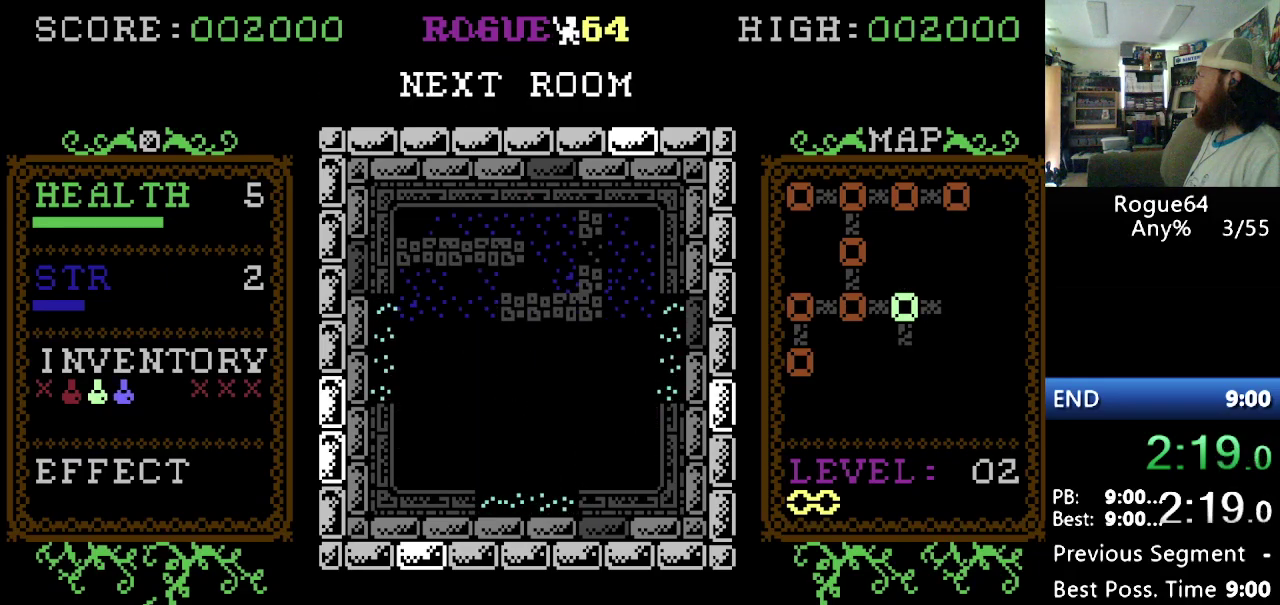
{"buttons": [], "events": []}
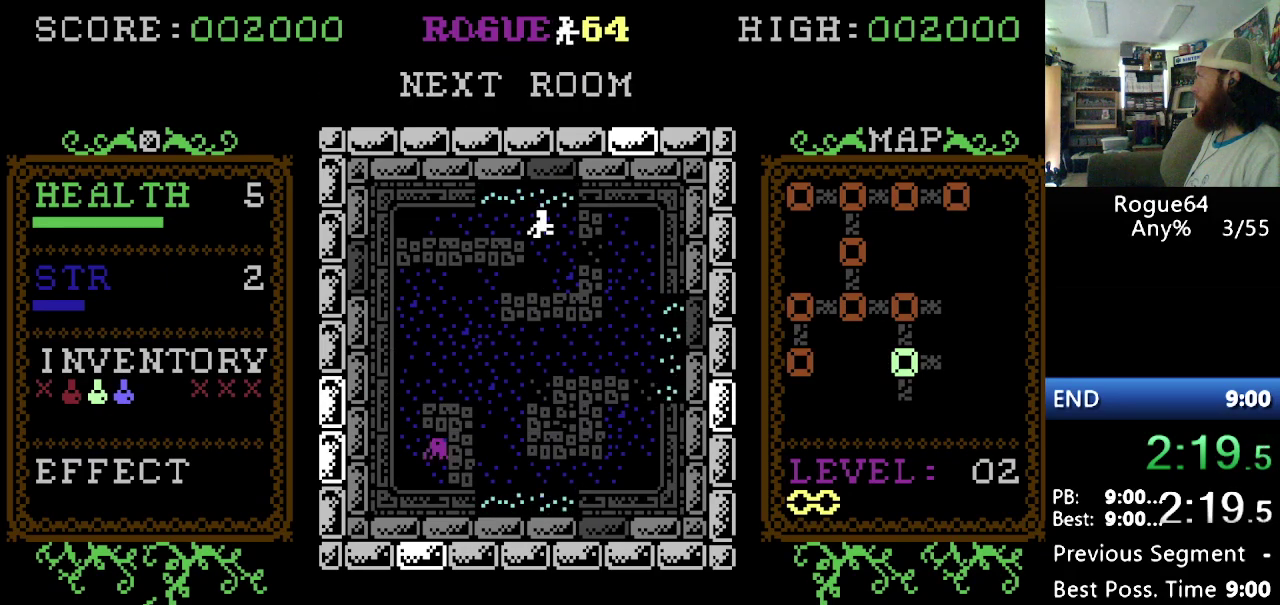
{"buttons": [], "events": []}
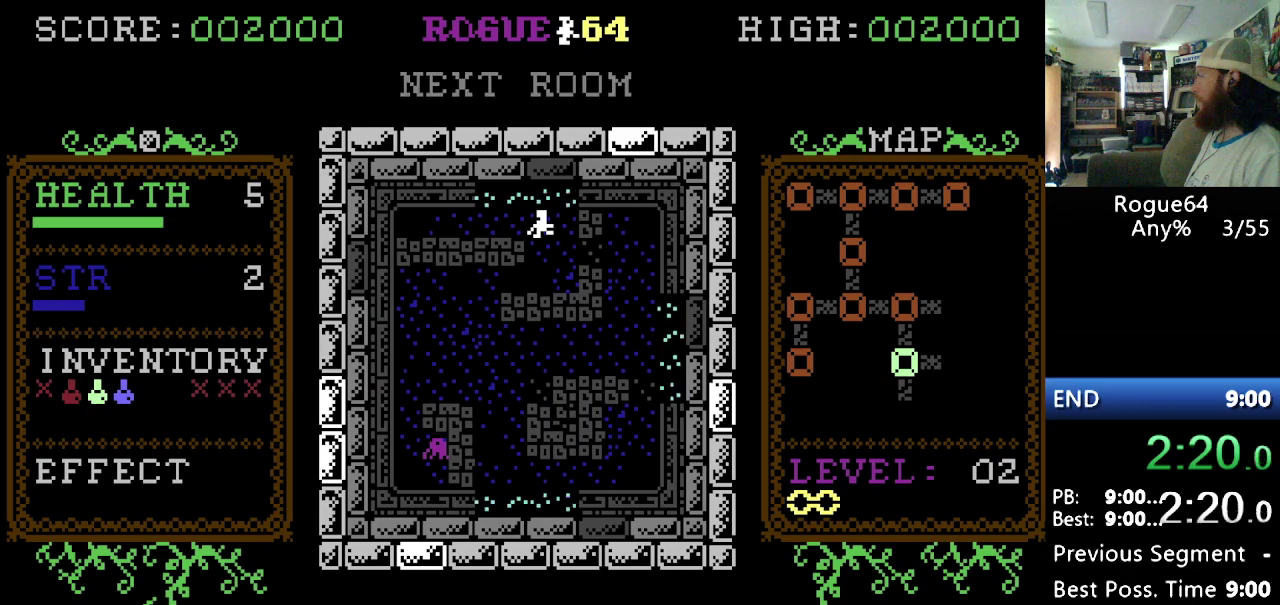
{"buttons": [], "events": []}
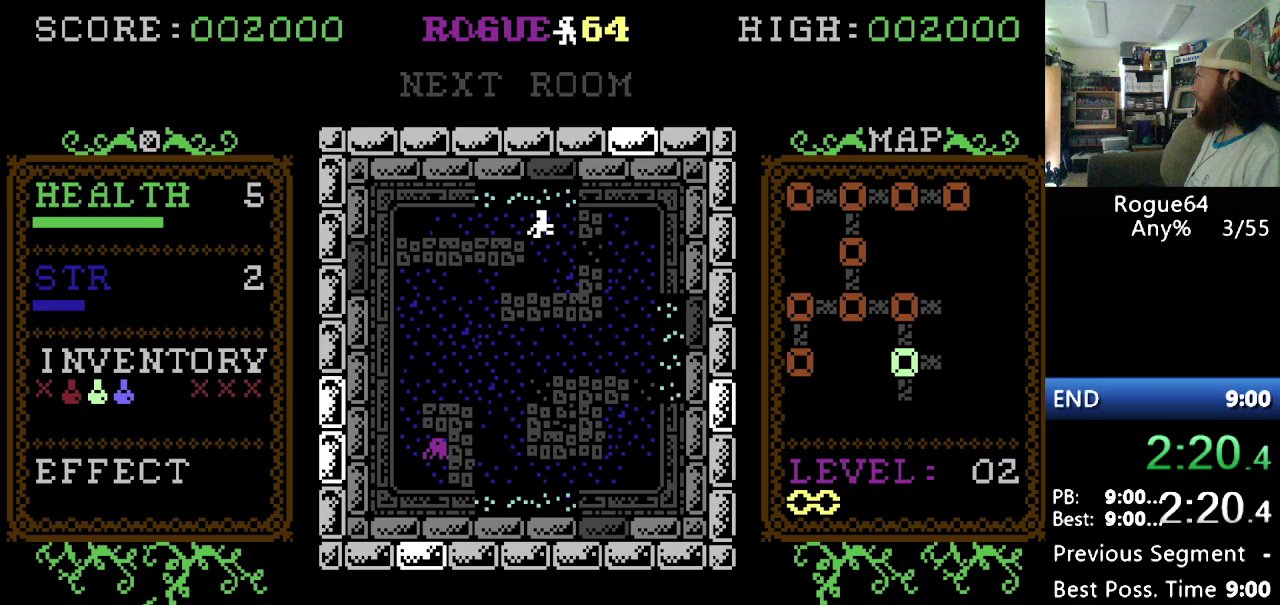
{"buttons": [], "events": []}
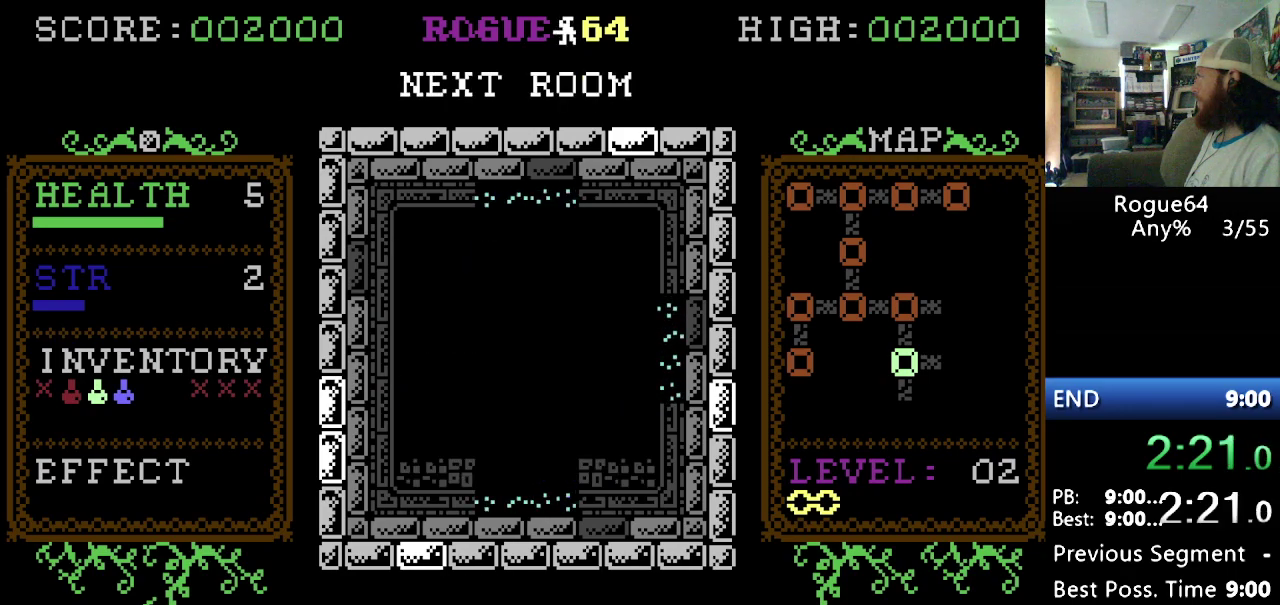
{"buttons": [], "events": []}
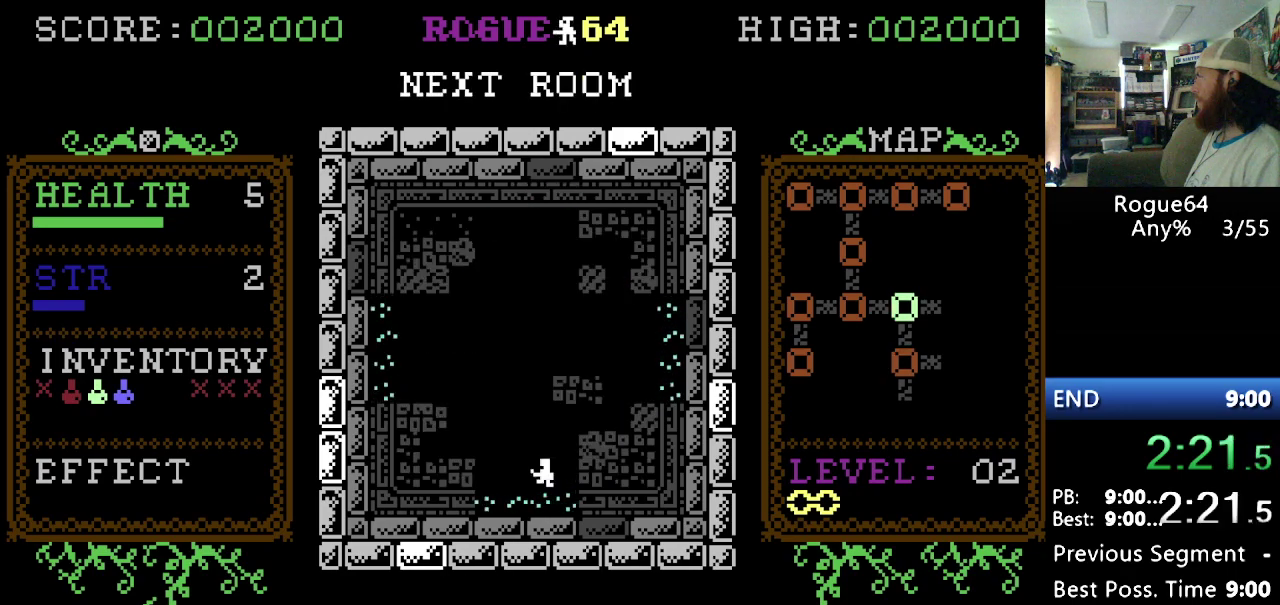
{"buttons": ["DPAD_RIGHT"], "events": [[414, "DPAD_RIGHT", "down"]]}
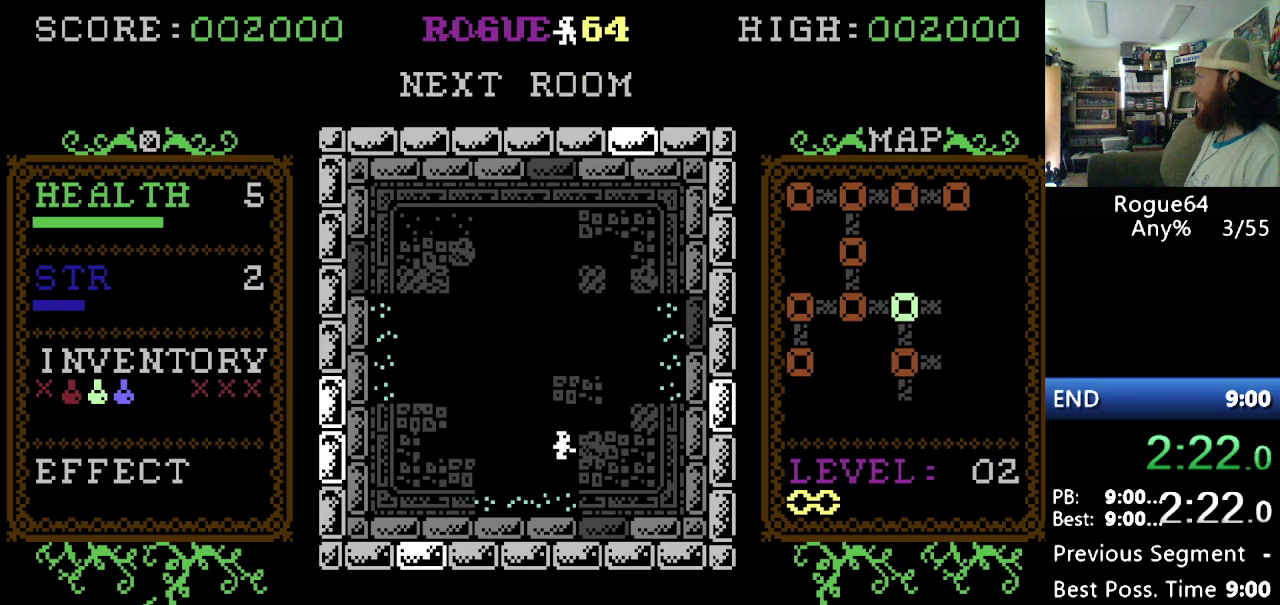
{"buttons": ["DPAD_RIGHT"], "events": [[69, "DPAD_RIGHT", "up"], [362, "DPAD_RIGHT", "down"]]}
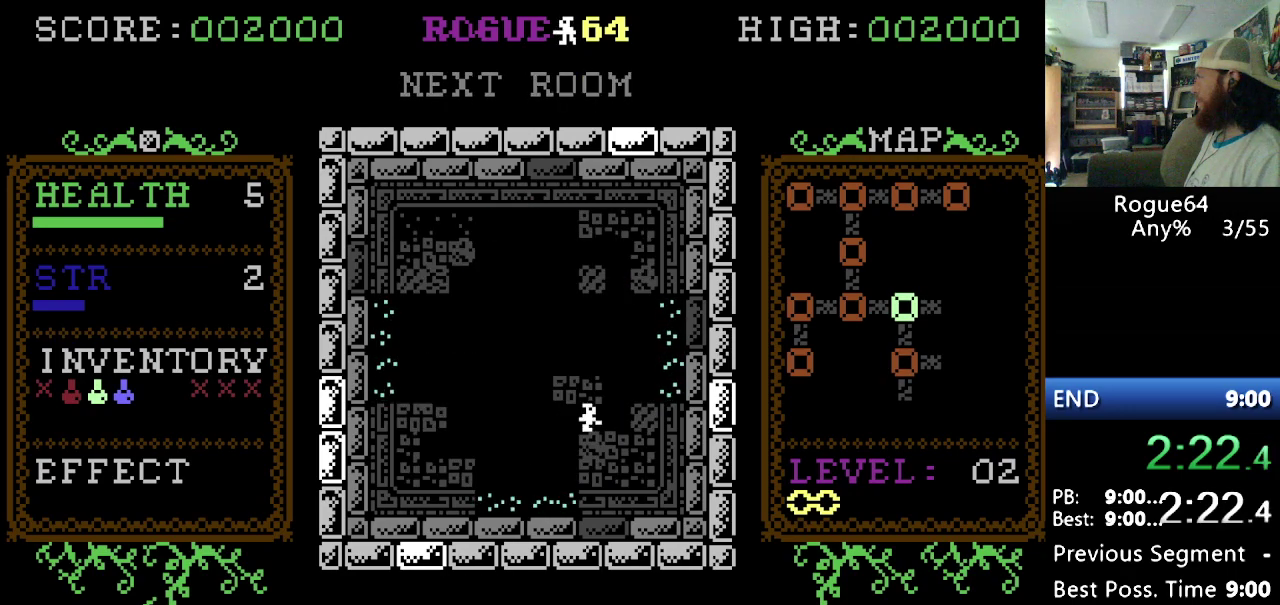
{"buttons": ["DPAD_RIGHT"], "events": [[207, "DPAD_RIGHT", "up"], [483, "DPAD_RIGHT", "down"]]}